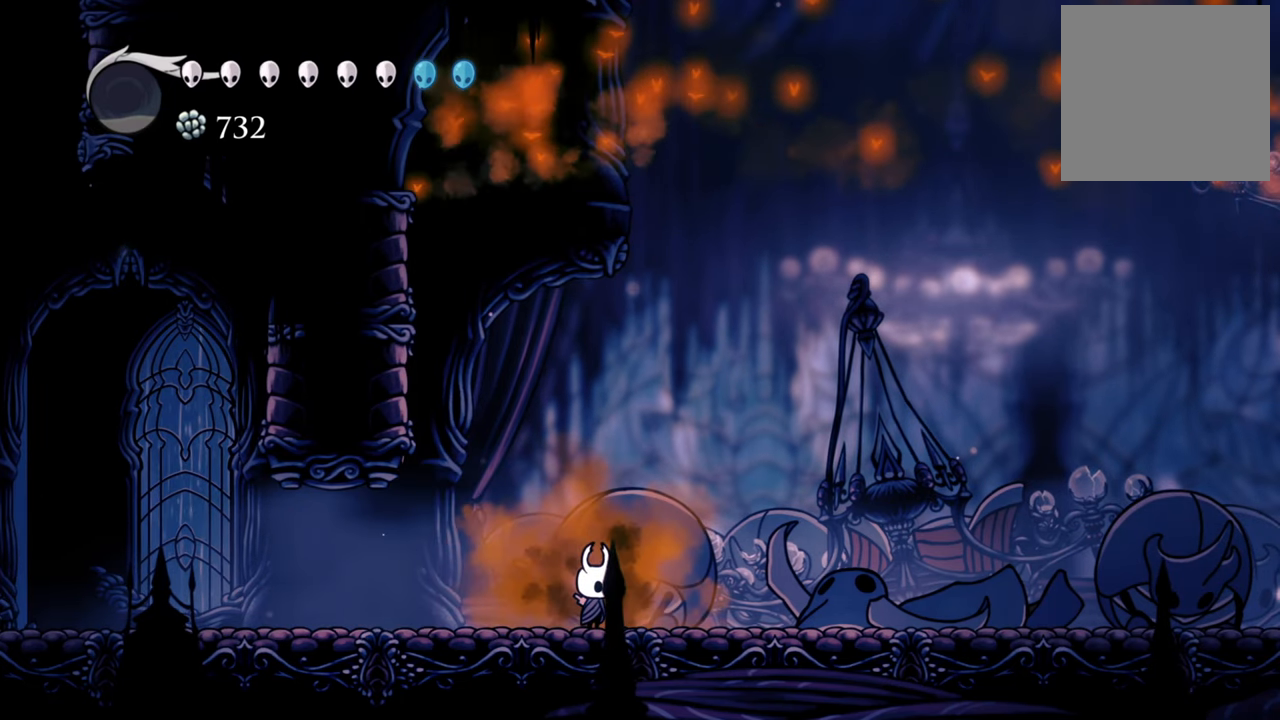
Gameplay with a controller (Xbox layout); each line is a JSON object with the inputs held at the frame after it. "events" lists button and stick changes between this image and that frame as [ms after this image, input, new state], when the widget could be followed in between. Not read: right_stick.
{"buttons": [], "left_stick": "center", "events": []}
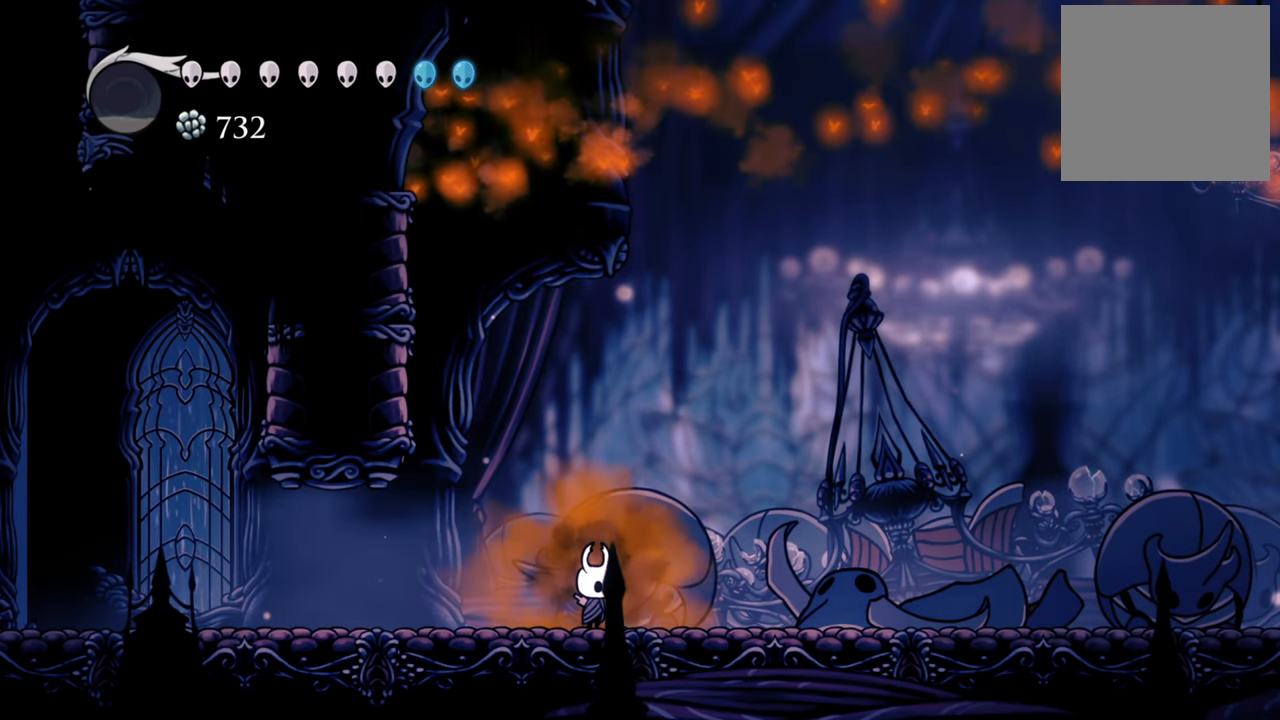
{"buttons": [], "left_stick": "center", "events": []}
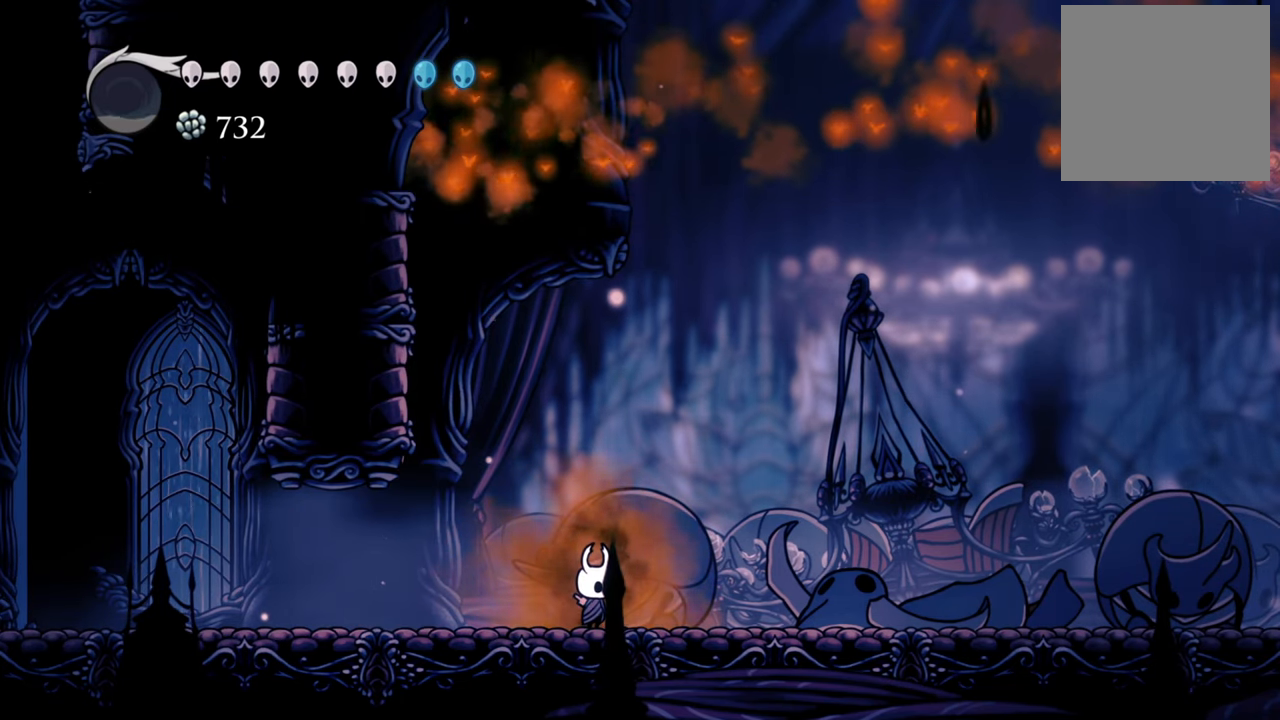
{"buttons": [], "left_stick": "center", "events": []}
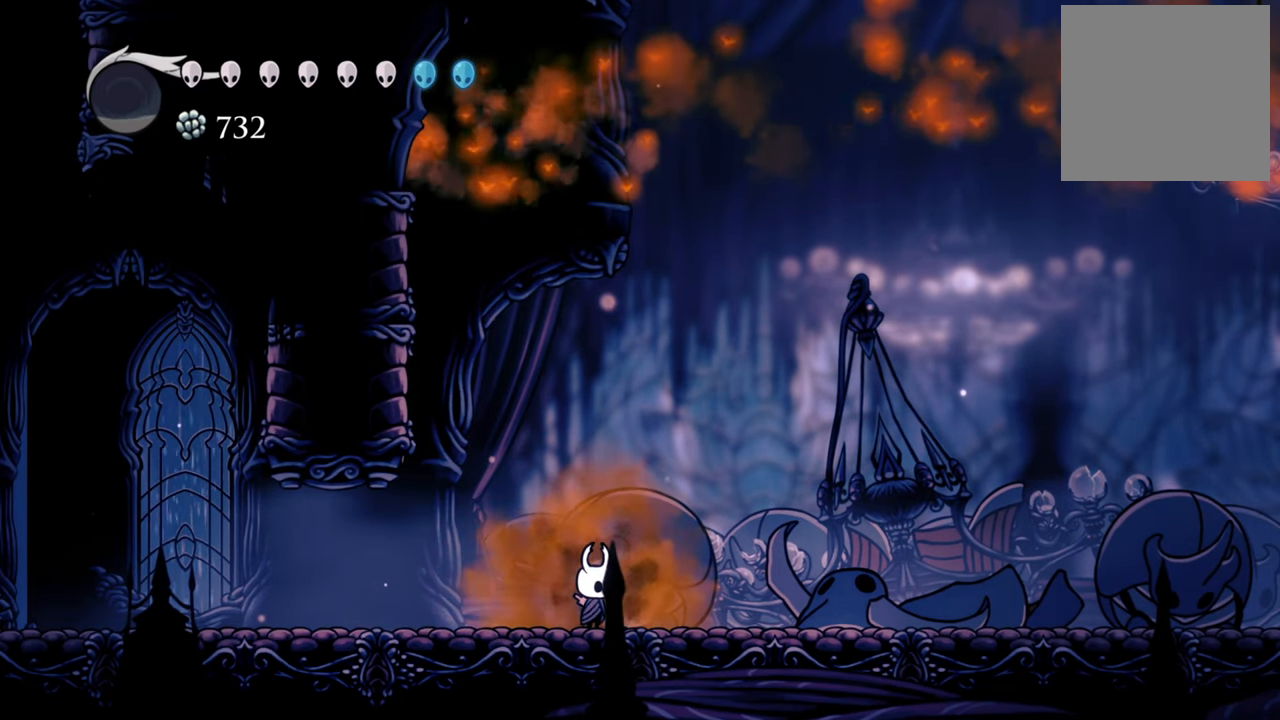
{"buttons": [], "left_stick": "center", "events": [[300, "DPAD_LEFT", "down"], [340, "DPAD_LEFT", "up"]]}
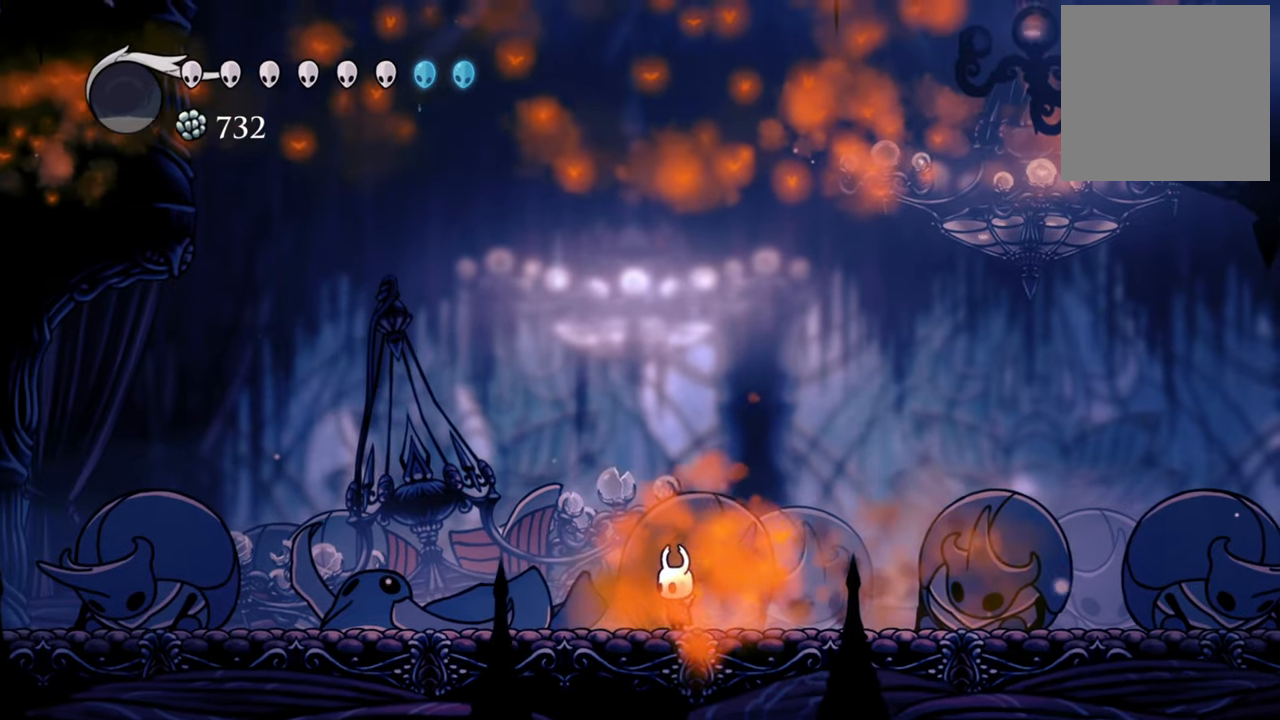
{"buttons": [], "left_stick": "center", "events": []}
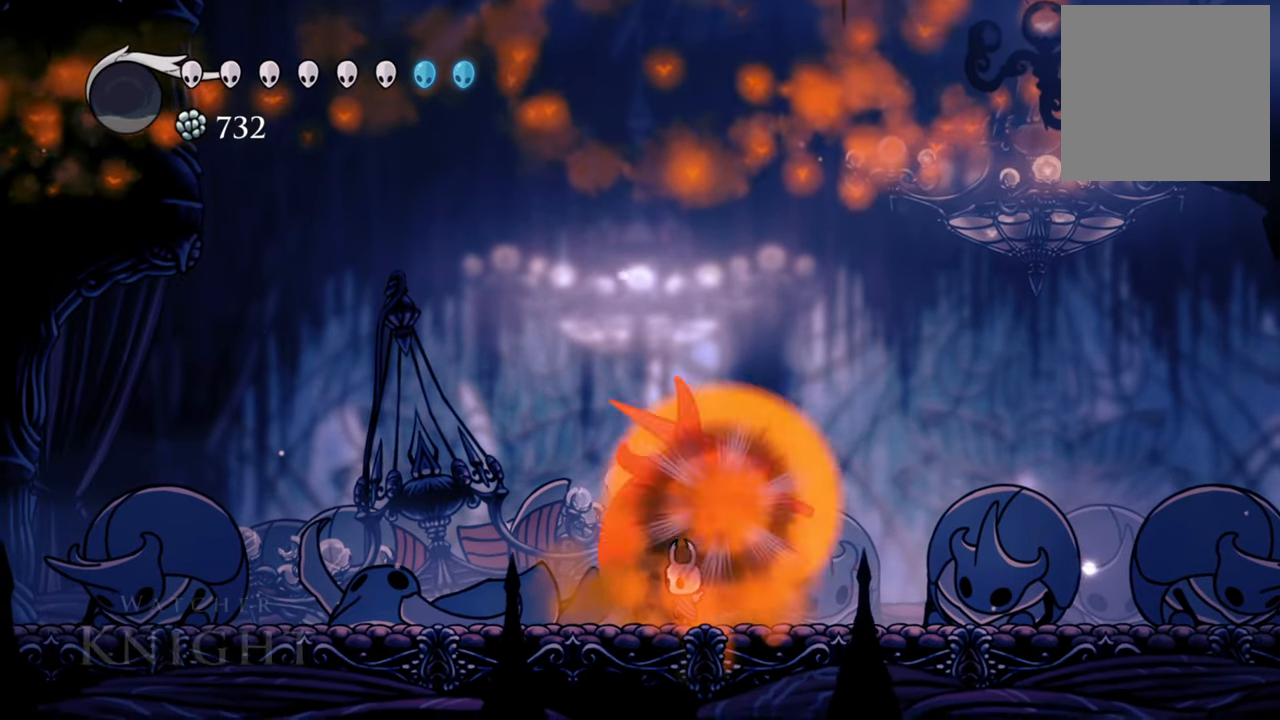
{"buttons": [], "left_stick": "center", "events": []}
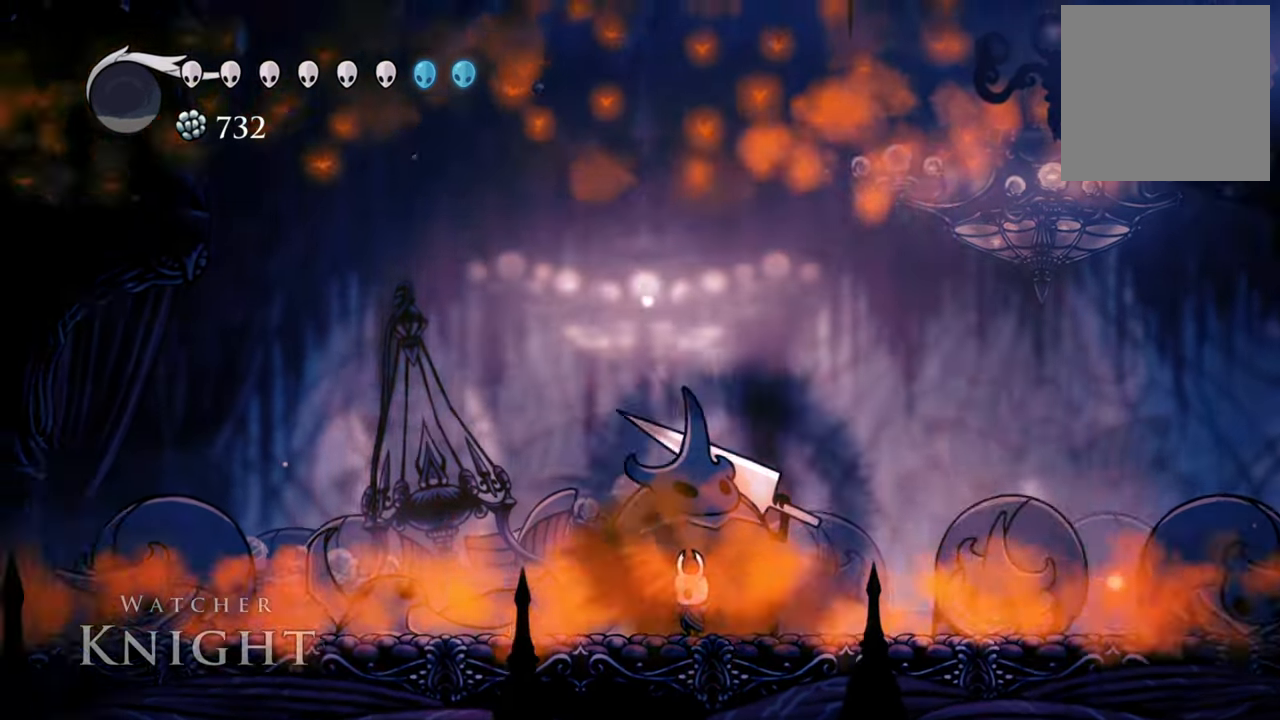
{"buttons": ["R2", "DPAD_RIGHT"], "left_stick": "center", "events": [[240, "DPAD_RIGHT", "down"], [420, "R2", "down"]]}
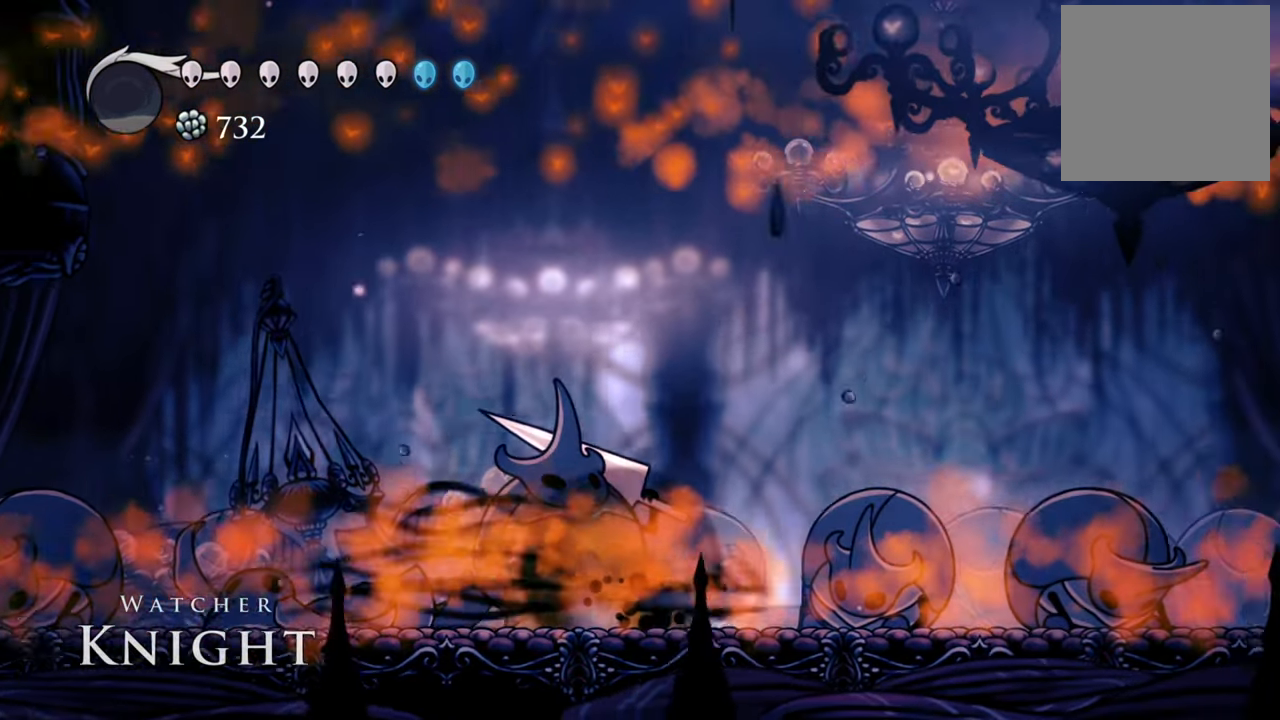
{"buttons": ["DPAD_LEFT"], "left_stick": "center", "events": [[140, "R2", "up"], [240, "DPAD_RIGHT", "up"], [380, "DPAD_LEFT", "down"]]}
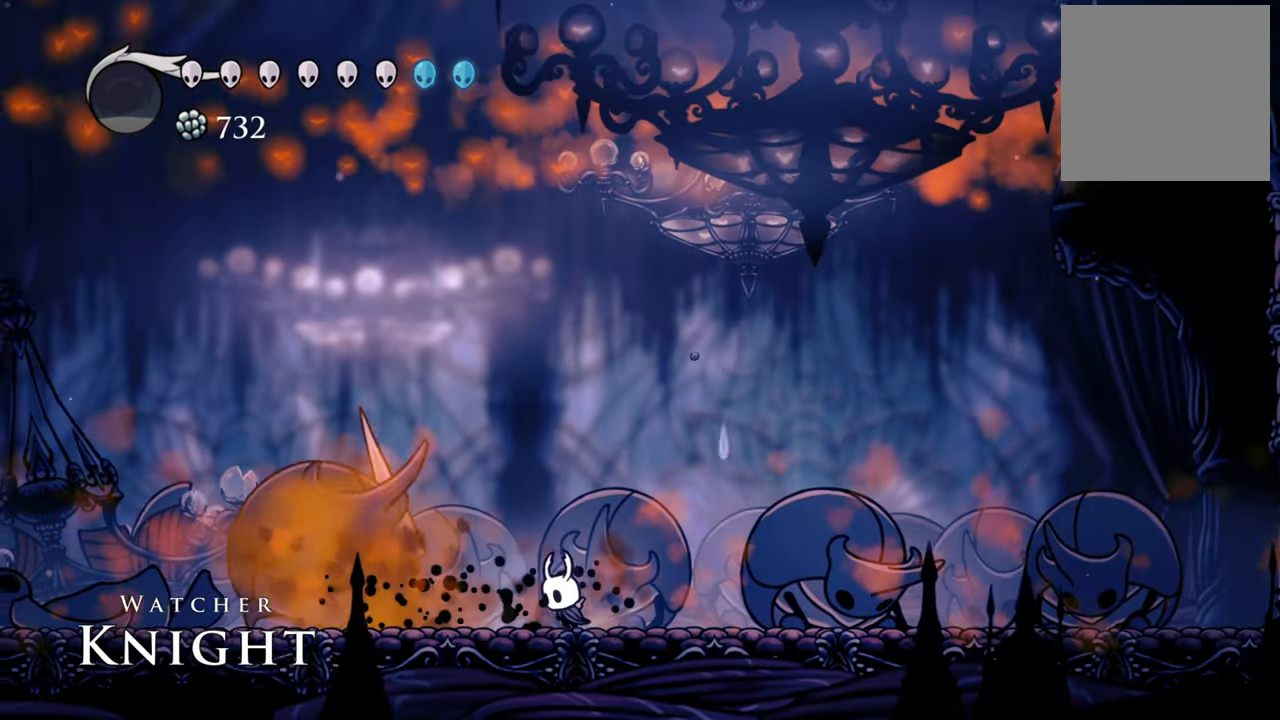
{"buttons": ["DPAD_RIGHT"], "left_stick": "center", "events": [[200, "X", "down"], [280, "DPAD_LEFT", "up"], [320, "X", "up"], [380, "DPAD_RIGHT", "down"]]}
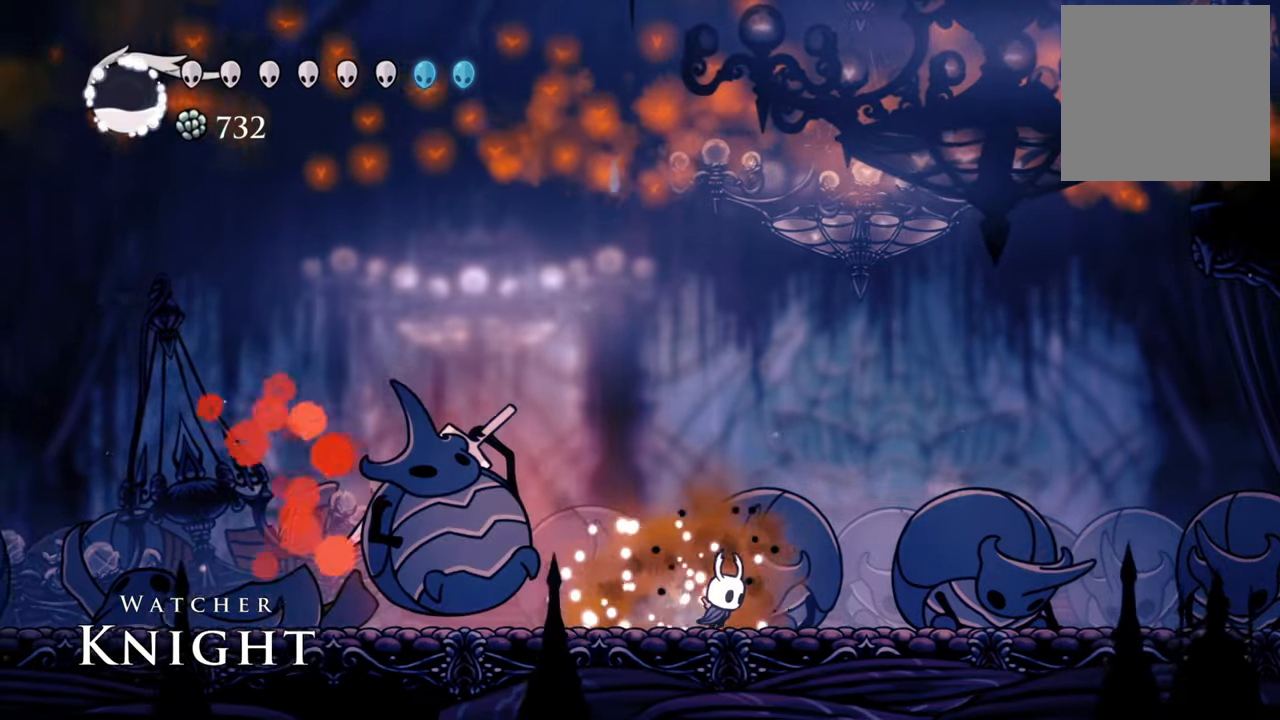
{"buttons": ["DPAD_RIGHT"], "left_stick": "center", "events": []}
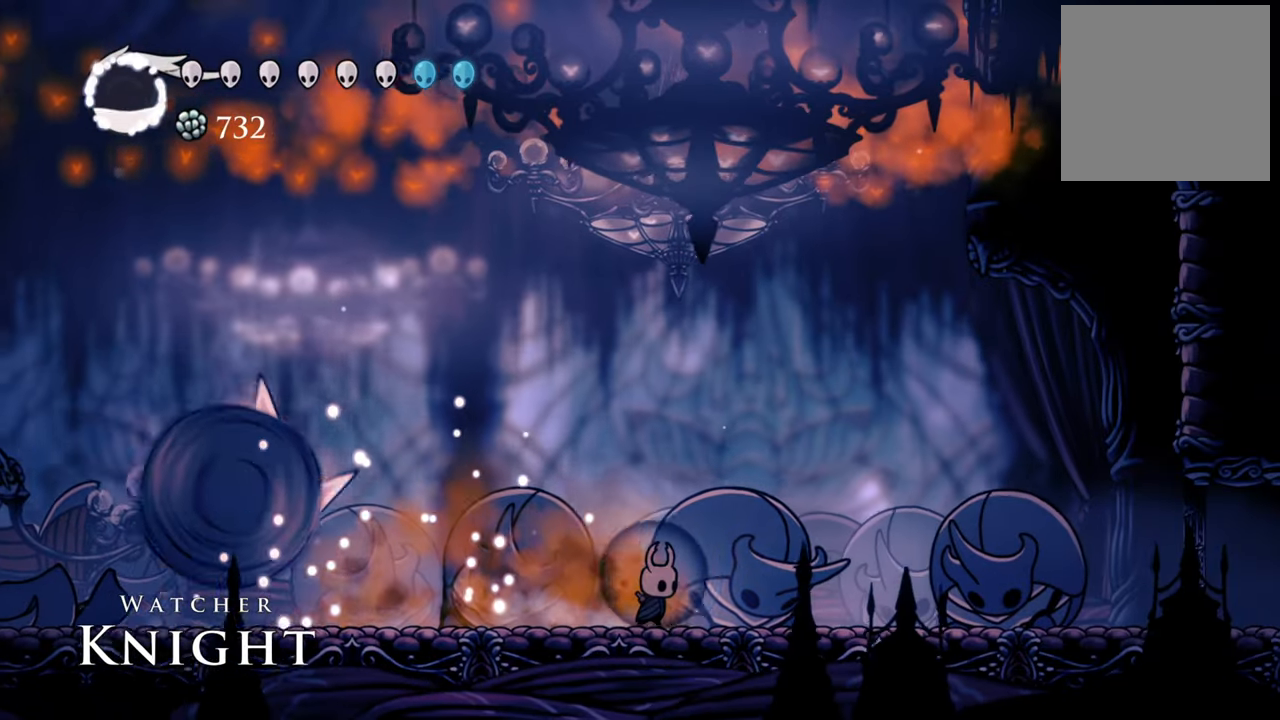
{"buttons": ["R2", "DPAD_DOWN", "DPAD_LEFT"], "left_stick": "center", "events": [[180, "DPAD_RIGHT", "up"], [280, "DPAD_DOWN", "down"], [280, "DPAD_LEFT", "down"], [480, "R2", "down"]]}
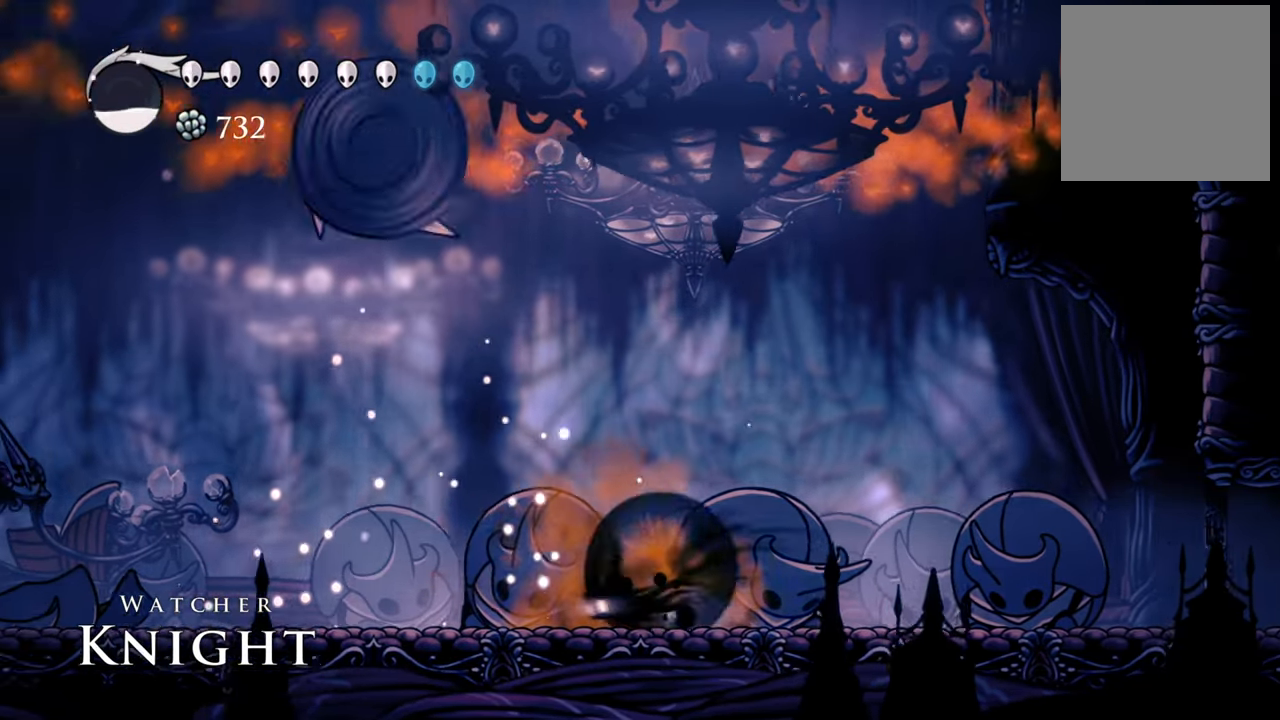
{"buttons": ["DPAD_LEFT"], "left_stick": "center", "events": [[240, "R2", "up"], [460, "DPAD_DOWN", "up"]]}
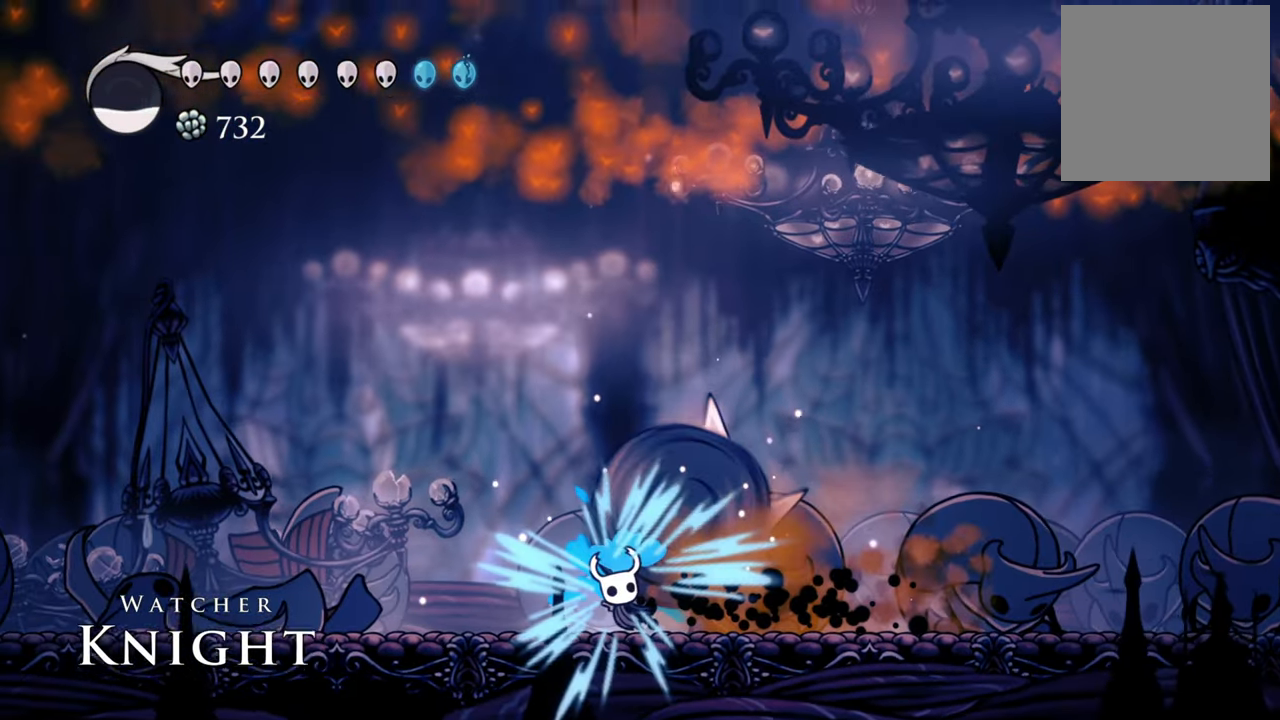
{"buttons": ["DPAD_RIGHT"], "left_stick": "center", "events": [[140, "DPAD_LEFT", "up"], [340, "DPAD_RIGHT", "down"]]}
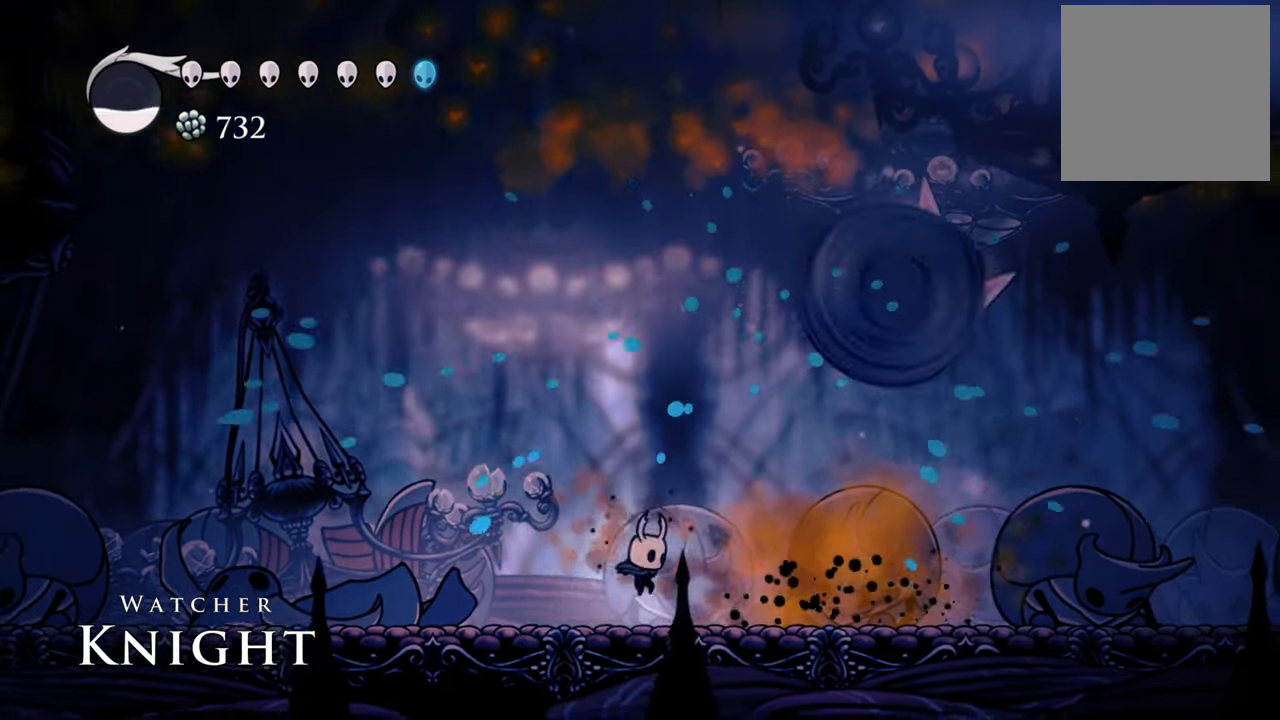
{"buttons": ["DPAD_RIGHT"], "left_stick": "center", "events": [[380, "X", "down"], [500, "X", "up"]]}
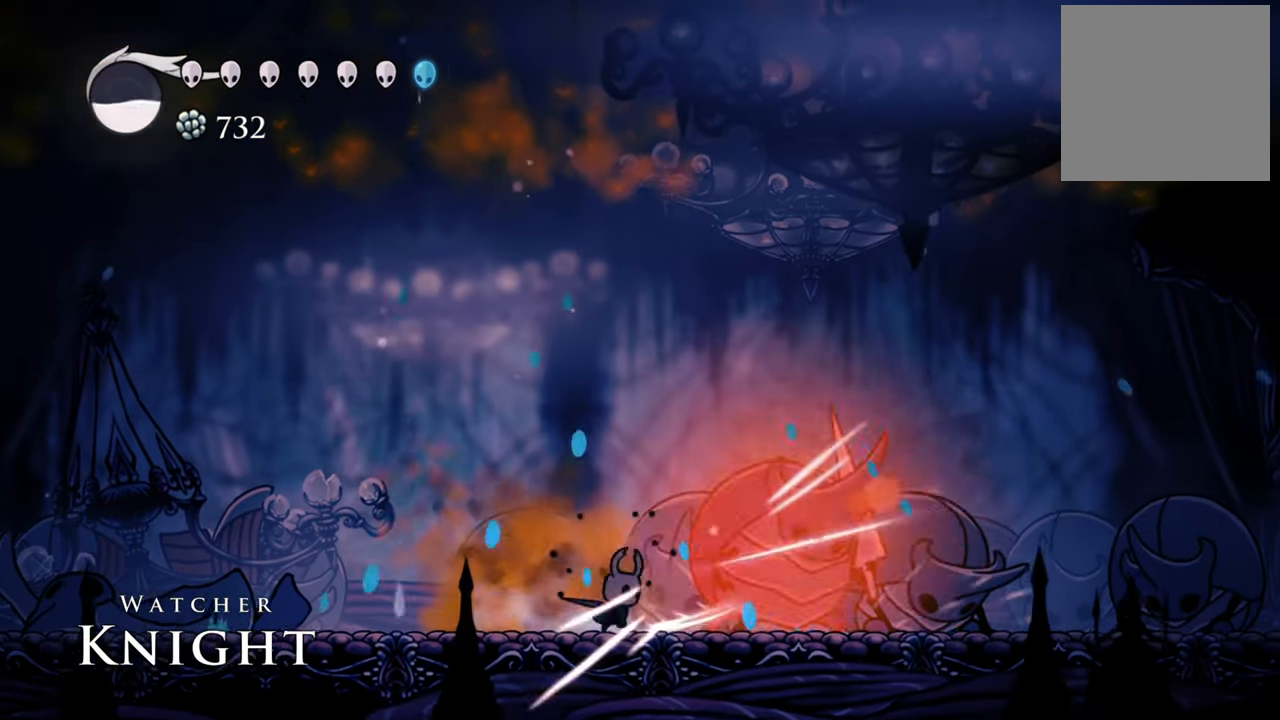
{"buttons": ["X", "DPAD_RIGHT"], "left_stick": "center", "events": [[120, "X", "down"], [180, "DPAD_RIGHT", "up"], [220, "X", "up"], [300, "X", "down"], [380, "DPAD_RIGHT", "down"], [380, "X", "up"], [440, "X", "down"]]}
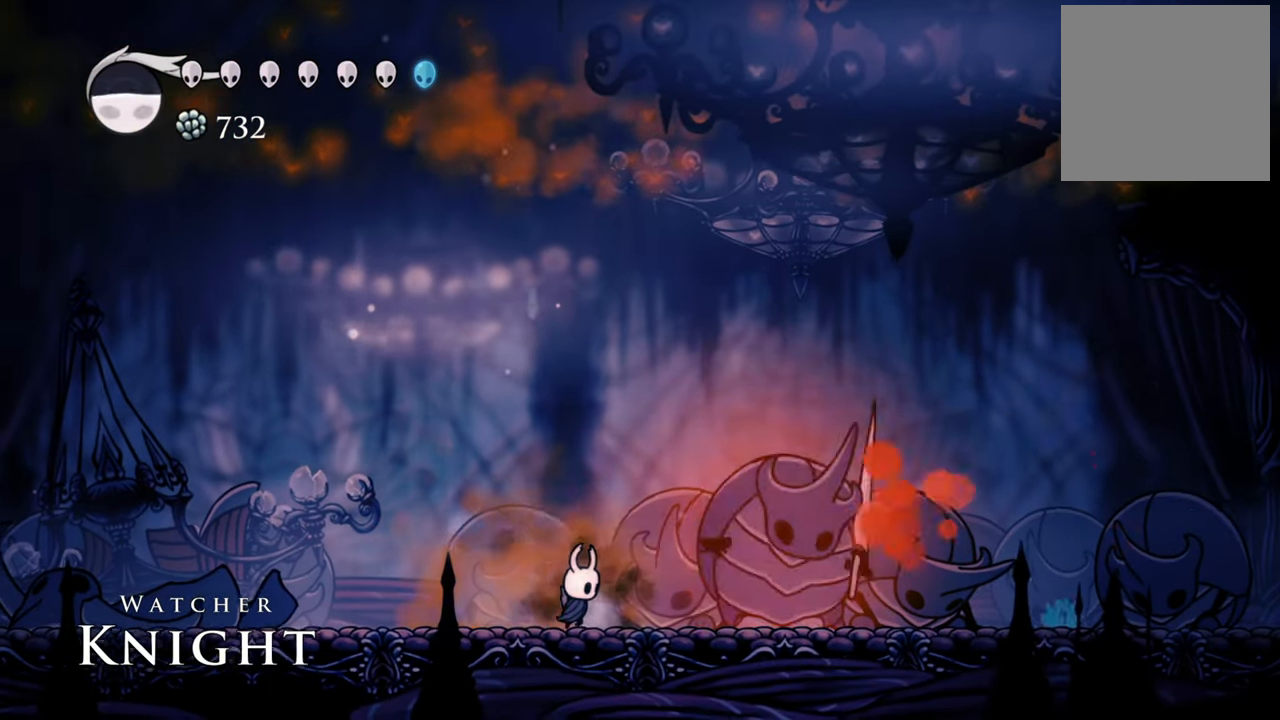
{"buttons": [], "left_stick": "center", "events": [[60, "DPAD_RIGHT", "up"], [60, "X", "up"], [140, "X", "down"], [220, "DPAD_RIGHT", "down"], [220, "X", "up"], [300, "X", "down"], [380, "DPAD_RIGHT", "up"], [400, "X", "up"]]}
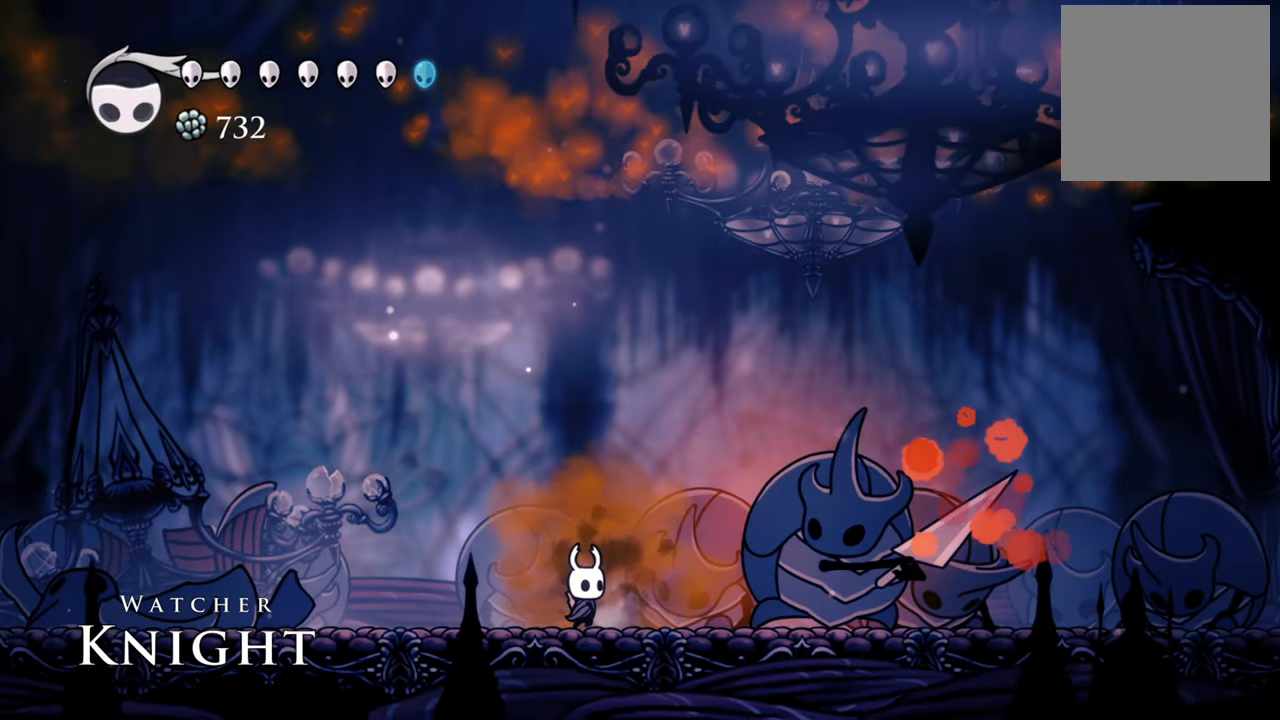
{"buttons": ["DPAD_DOWN", "DPAD_LEFT"], "left_stick": "center", "events": [[40, "R2", "down"], [60, "DPAD_LEFT", "down"], [220, "R2", "up"], [300, "DPAD_DOWN", "down"]]}
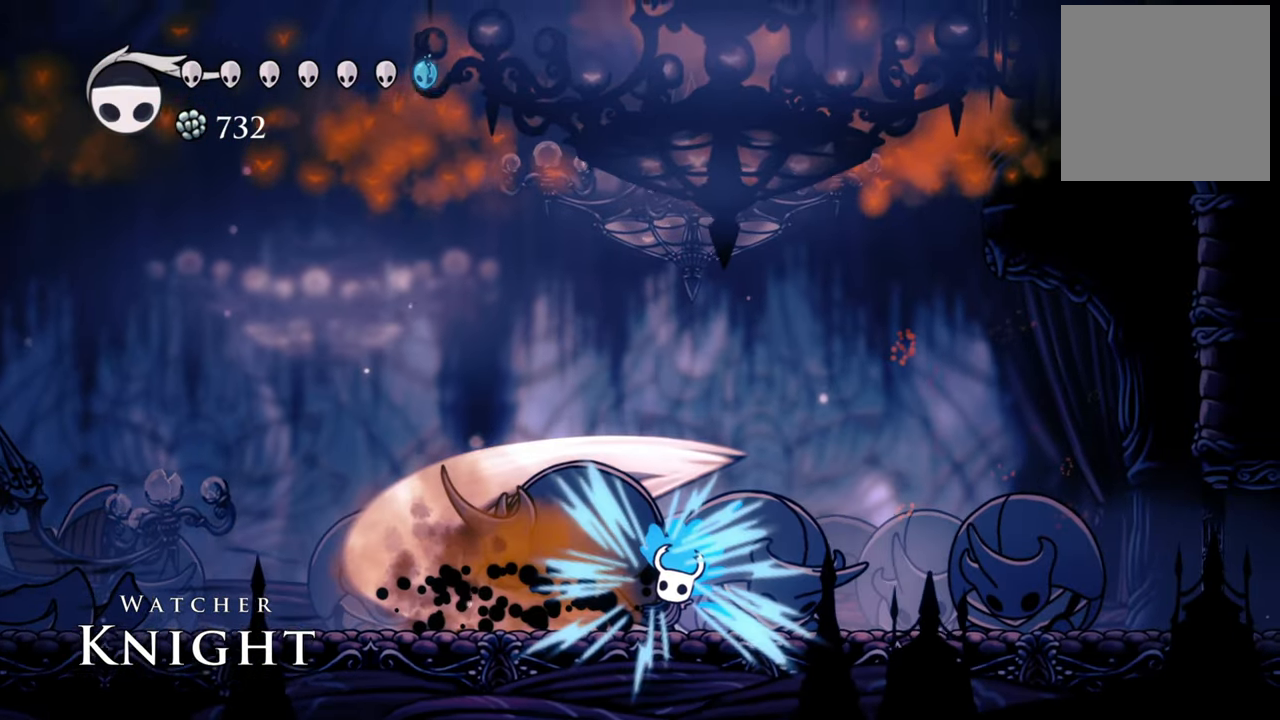
{"buttons": ["DPAD_LEFT"], "left_stick": "center", "events": [[100, "DPAD_DOWN", "up"], [180, "DPAD_LEFT", "up"], [480, "DPAD_LEFT", "down"]]}
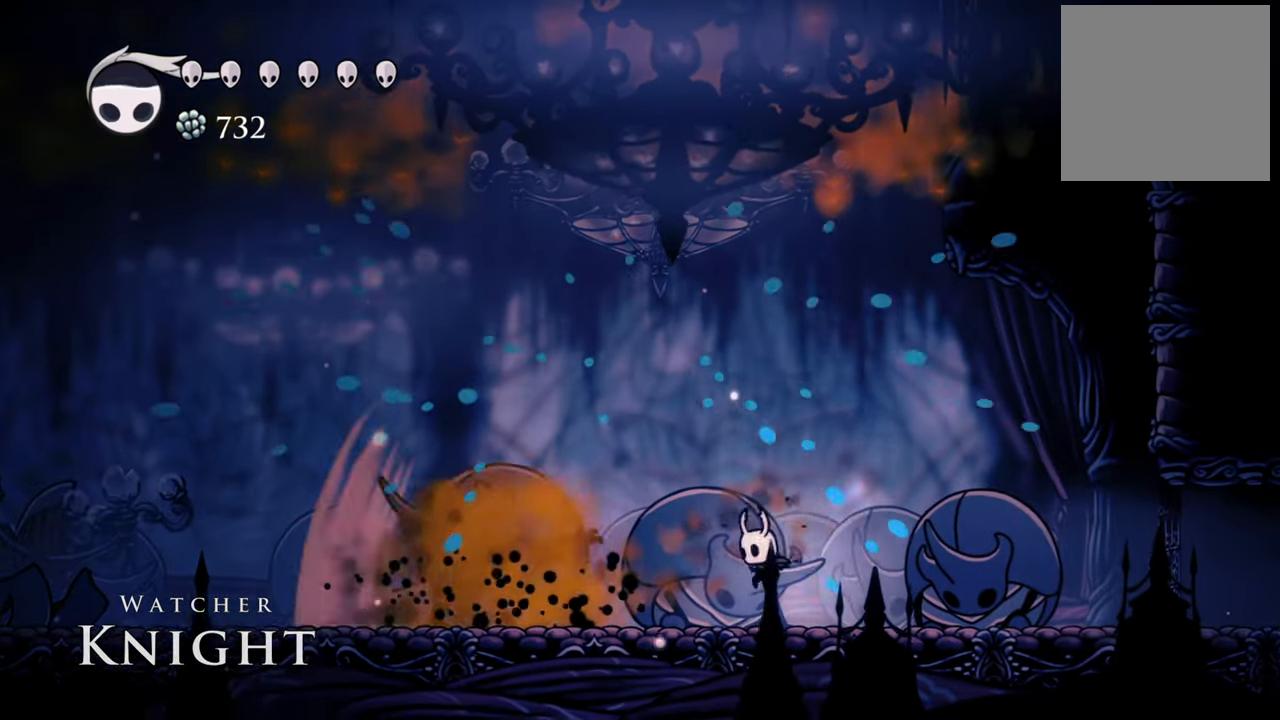
{"buttons": [], "left_stick": "center", "events": [[80, "DPAD_DOWN", "down"], [160, "DPAD_DOWN", "up"], [160, "X", "down"], [280, "X", "up"], [360, "X", "down"], [380, "DPAD_LEFT", "up"], [460, "X", "up"]]}
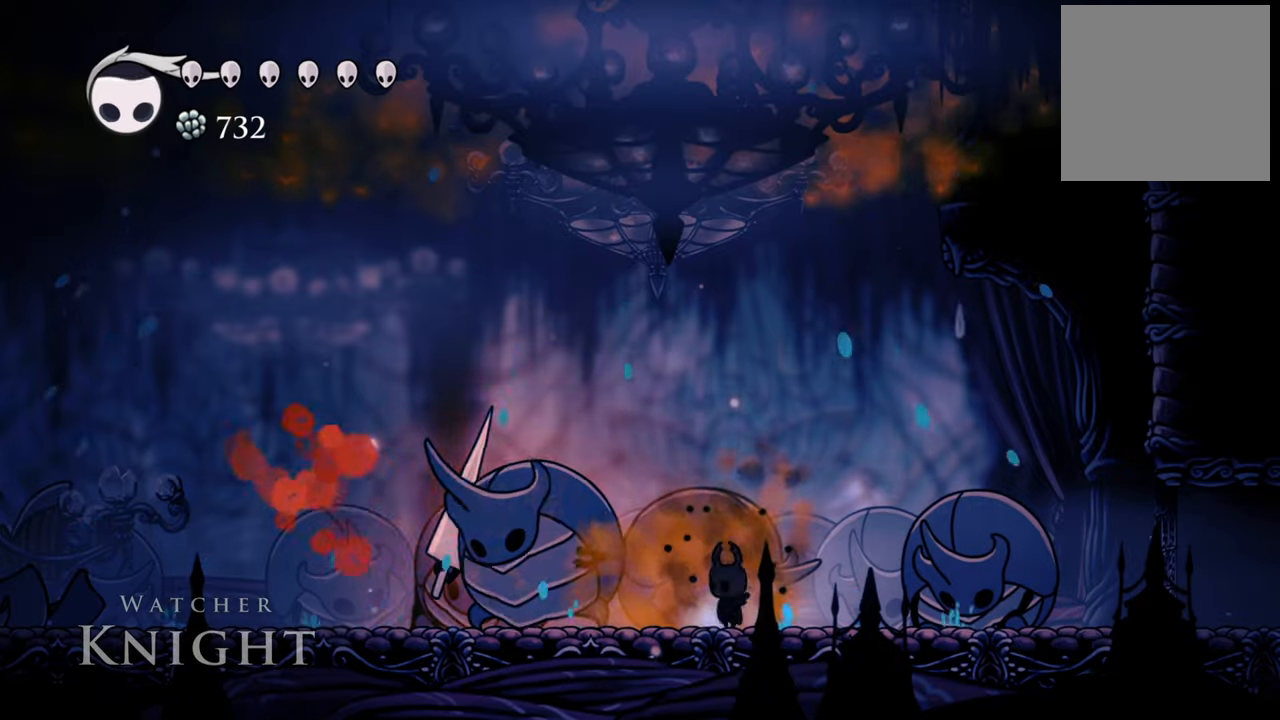
{"buttons": ["DPAD_LEFT"], "left_stick": "center", "events": [[40, "X", "down"], [60, "DPAD_LEFT", "down"], [120, "X", "up"], [200, "X", "down"], [240, "DPAD_LEFT", "up"], [280, "X", "up"], [360, "X", "down"], [420, "DPAD_DOWN", "down"], [420, "DPAD_LEFT", "down"], [440, "X", "up"], [500, "DPAD_DOWN", "up"]]}
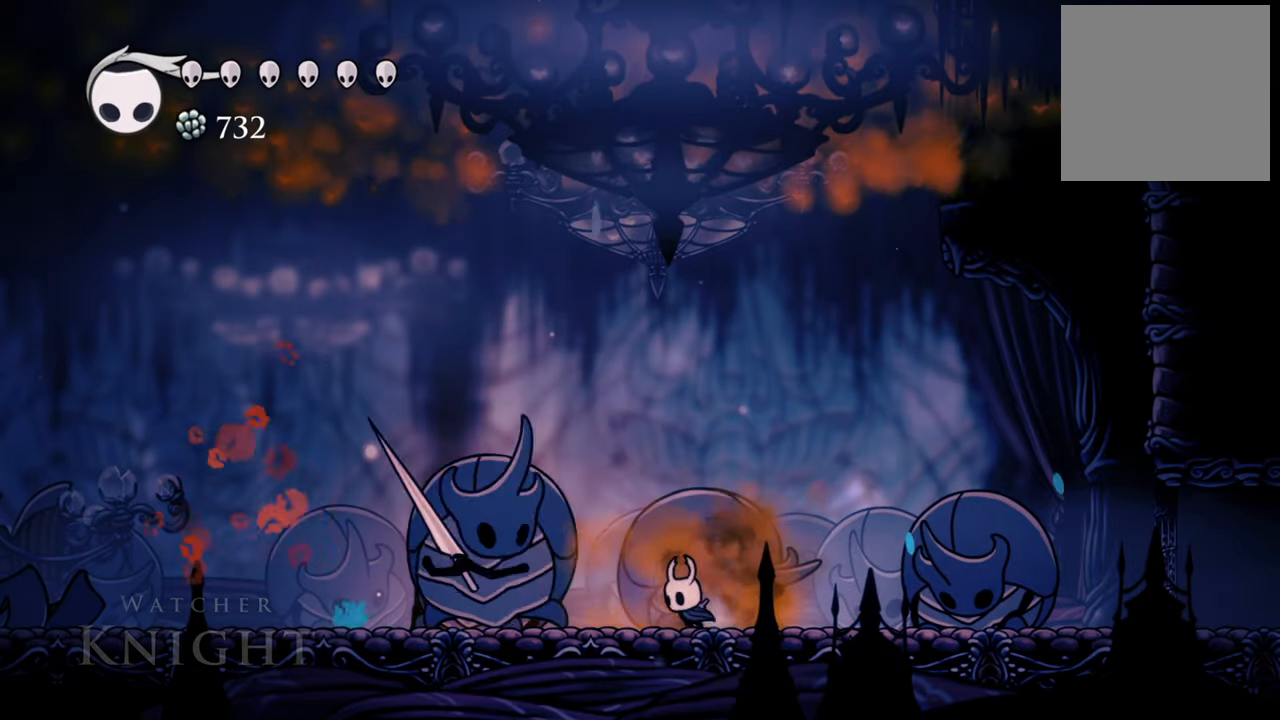
{"buttons": ["R2", "DPAD_DOWN", "DPAD_RIGHT"], "left_stick": "center", "events": [[60, "X", "down"], [100, "DPAD_LEFT", "up"], [140, "X", "up"], [220, "X", "down"], [300, "X", "up"], [340, "DPAD_RIGHT", "down"], [440, "R2", "down"], [460, "DPAD_DOWN", "down"]]}
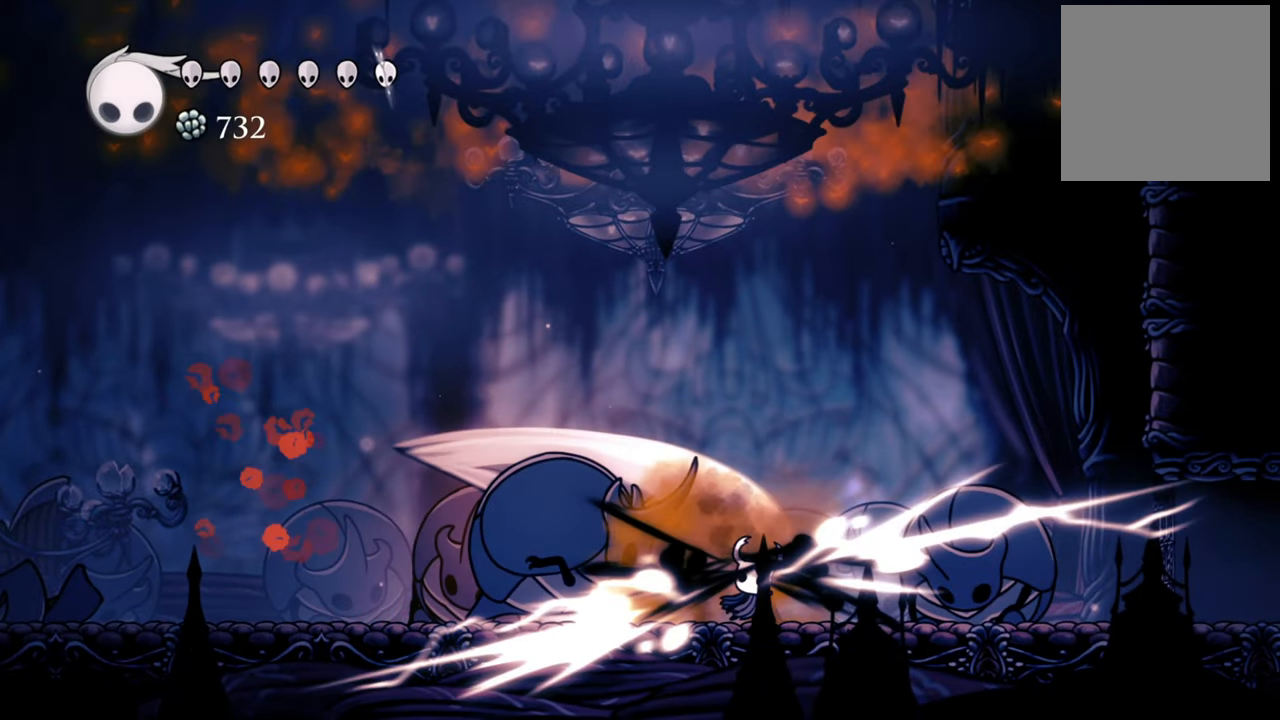
{"buttons": [], "left_stick": "center", "events": [[120, "DPAD_DOWN", "up"], [180, "R2", "up"], [340, "DPAD_RIGHT", "up"]]}
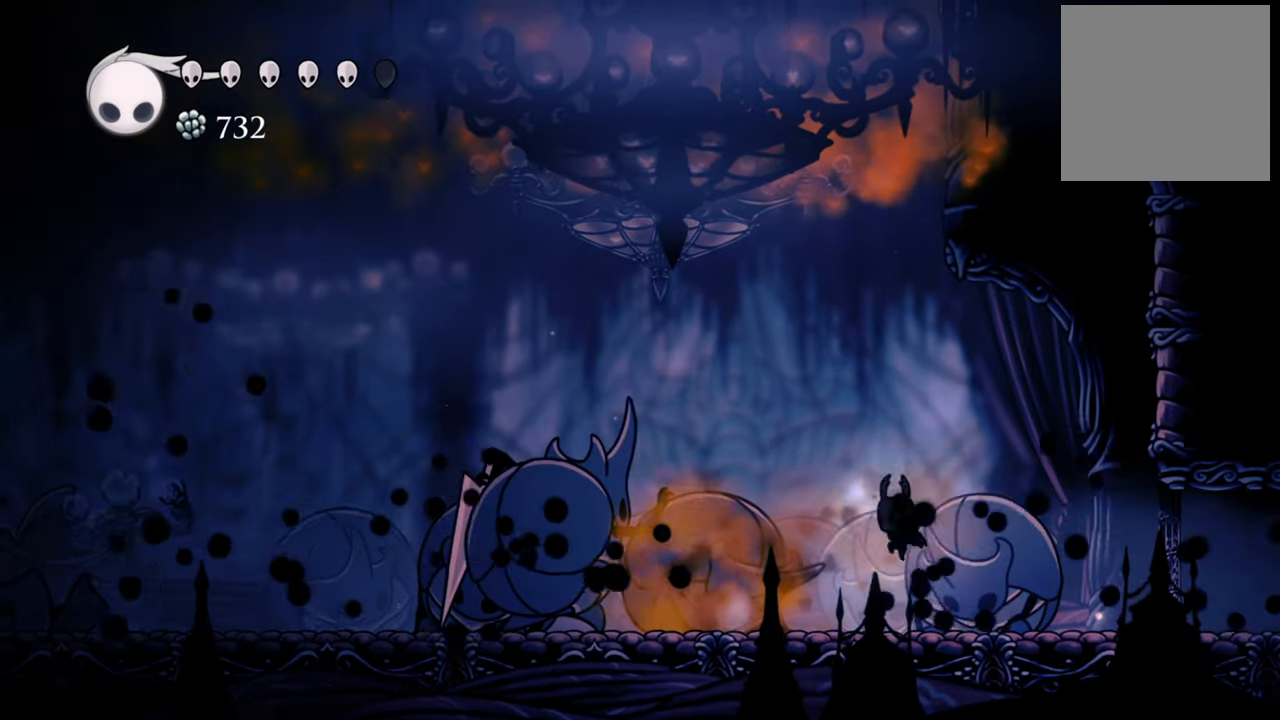
{"buttons": ["X", "DPAD_LEFT"], "left_stick": "center", "events": [[120, "DPAD_LEFT", "down"], [240, "DPAD_DOWN", "down"], [360, "DPAD_DOWN", "up"], [480, "X", "down"]]}
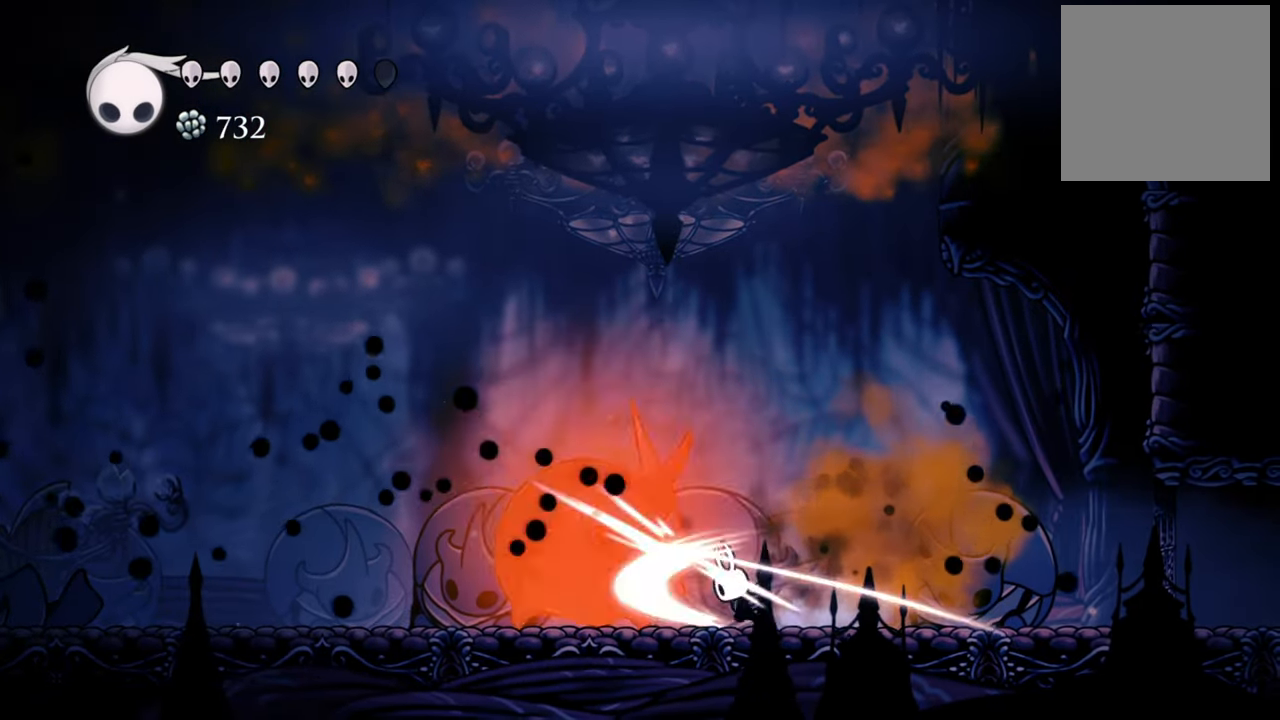
{"buttons": [], "left_stick": "center", "events": [[100, "X", "up"], [120, "DPAD_LEFT", "up"], [320, "R1", "down"], [440, "R1", "up"]]}
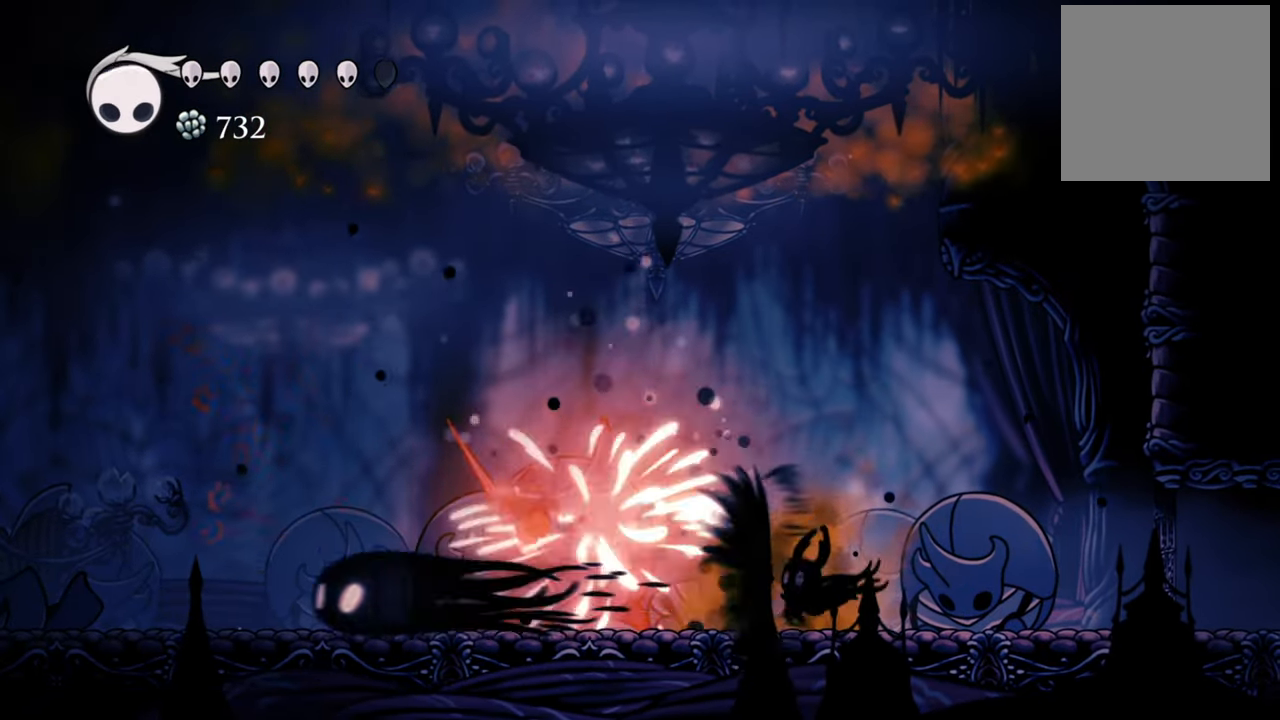
{"buttons": ["R1"], "left_stick": "center", "events": [[80, "R1", "down"], [200, "R1", "up"], [260, "R1", "down"], [380, "R1", "up"], [420, "R1", "down"]]}
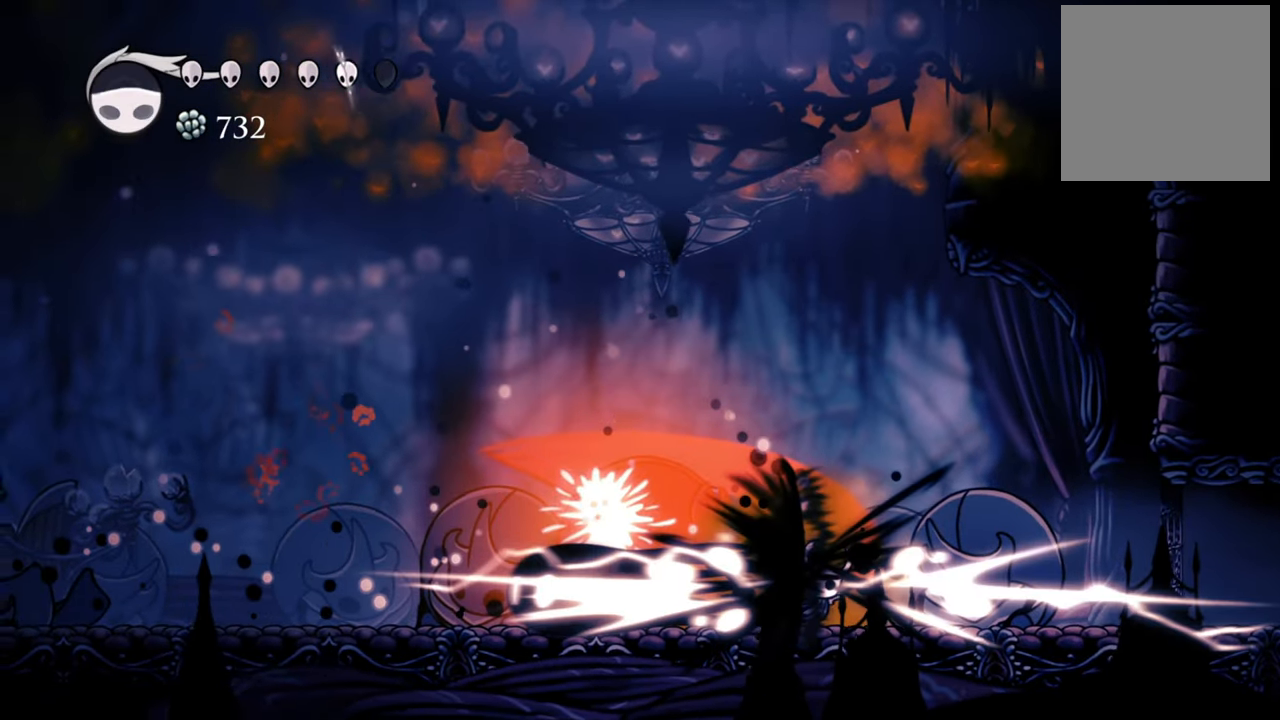
{"buttons": [], "left_stick": "center", "events": [[60, "R1", "up"], [140, "DPAD_RIGHT", "down"], [480, "DPAD_RIGHT", "up"]]}